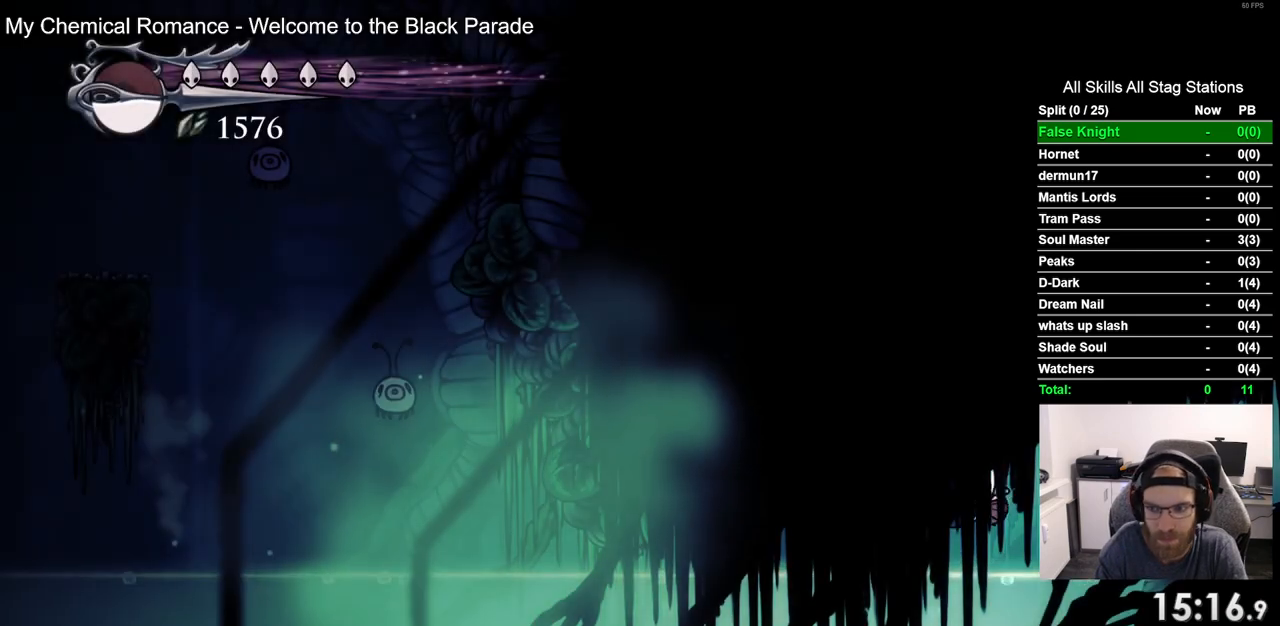
Gameplay with a controller (PlayStation layout); each line is a JSON object with the inputs held at the frame after it. "events" lists button and stick changes between this image and that frame as [ms after this image, input, new state], when the widget could be followed in between.
{"buttons": ["DPAD_LEFT"], "left_stick": "center", "right_stick": "center", "events": [[300, "CROSS", "down"], [433, "CROSS", "up"]]}
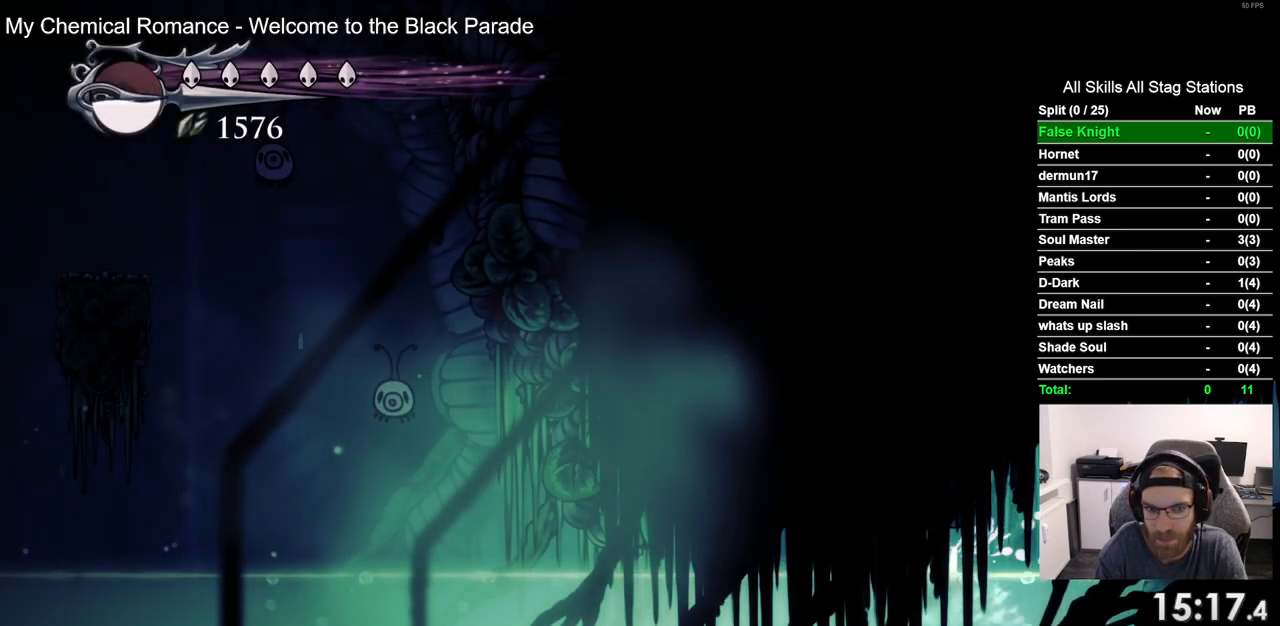
{"buttons": ["CROSS", "DPAD_LEFT"], "left_stick": "center", "right_stick": "center", "events": [[17, "CROSS", "down"], [133, "CROSS", "up"], [217, "CROSS", "down"], [350, "CROSS", "up"], [417, "CROSS", "down"]]}
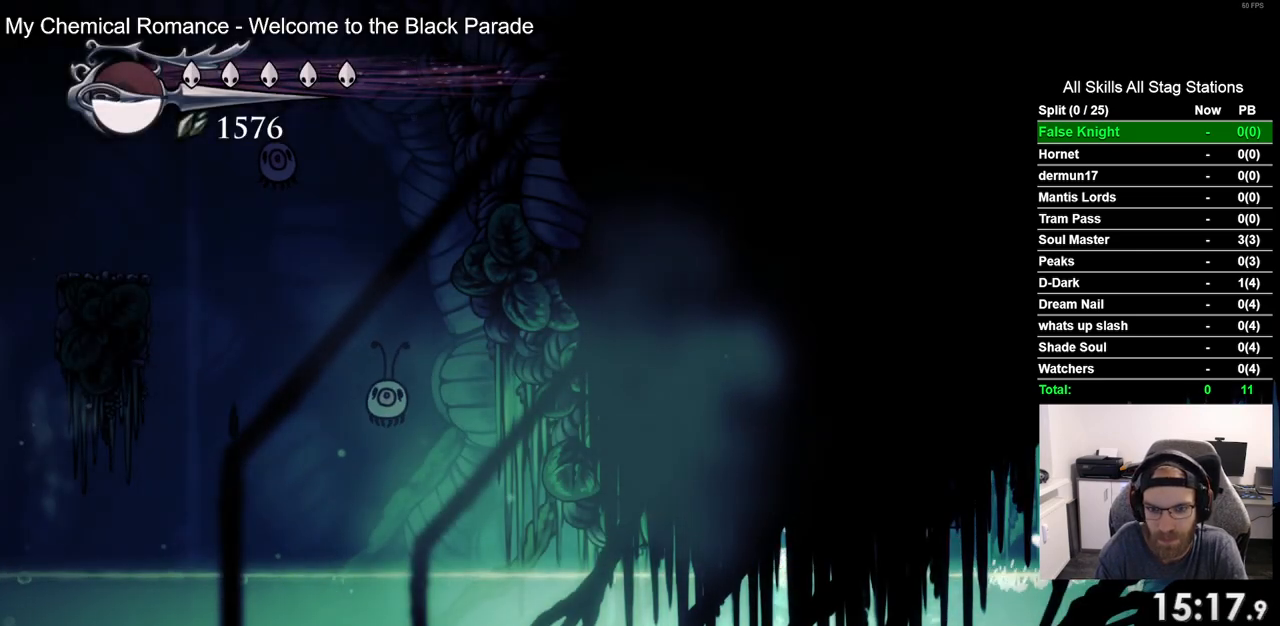
{"buttons": ["DPAD_LEFT"], "left_stick": "center", "right_stick": "center", "events": [[17, "CROSS", "up"], [100, "CROSS", "down"], [200, "CROSS", "up"], [283, "CROSS", "down"], [383, "CROSS", "up"]]}
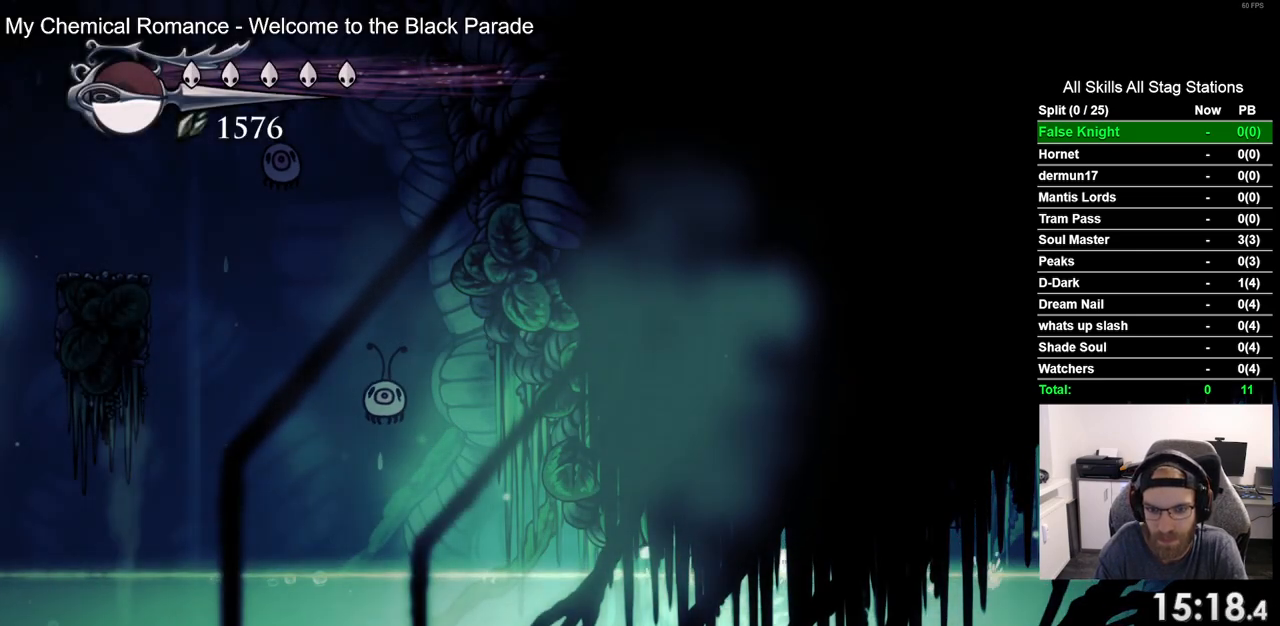
{"buttons": ["DPAD_LEFT"], "left_stick": "center", "right_stick": "center", "events": []}
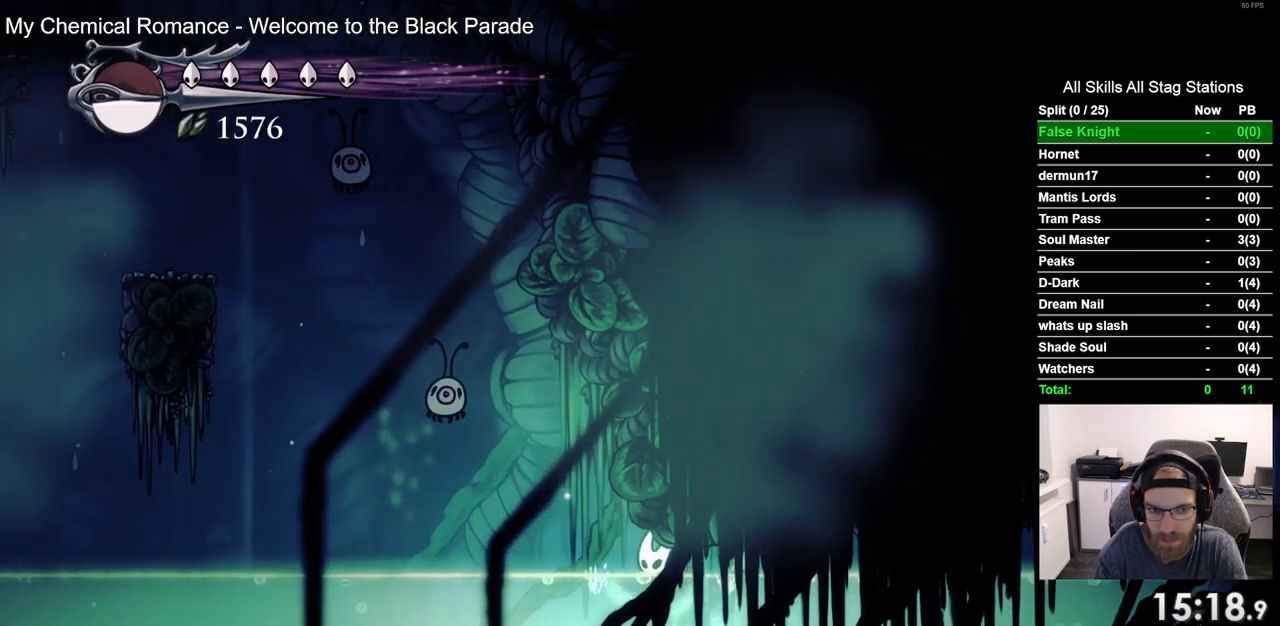
{"buttons": ["DPAD_LEFT"], "left_stick": "center", "right_stick": "center", "events": []}
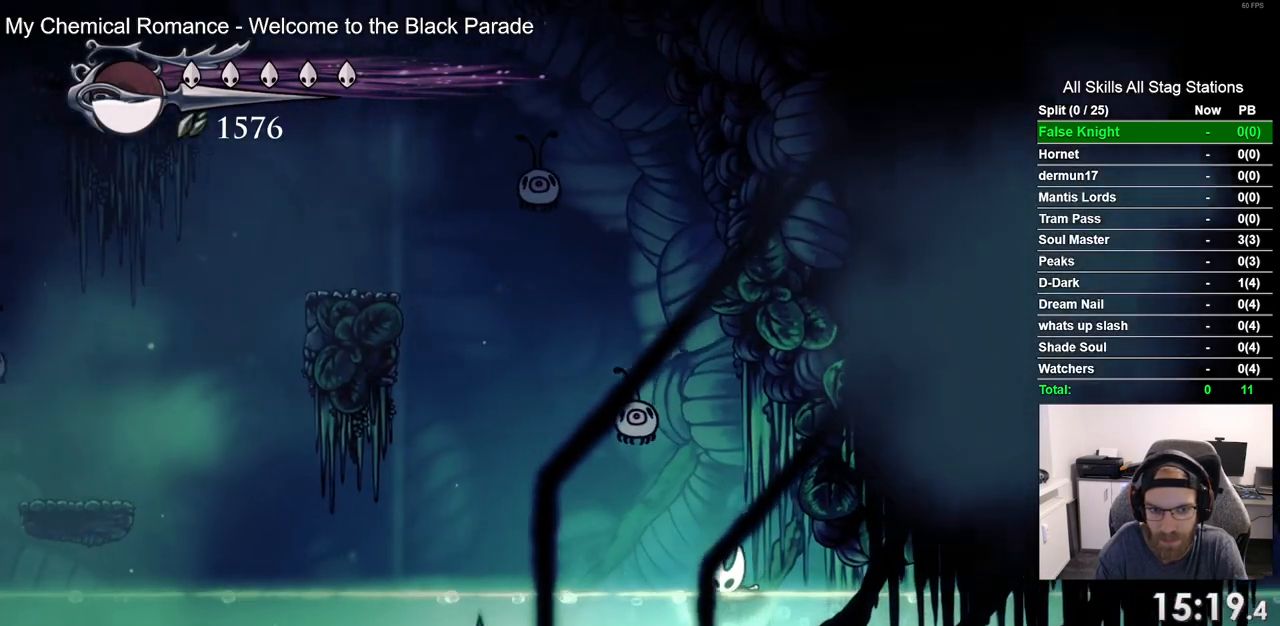
{"buttons": ["DPAD_LEFT"], "left_stick": "center", "right_stick": "center", "events": []}
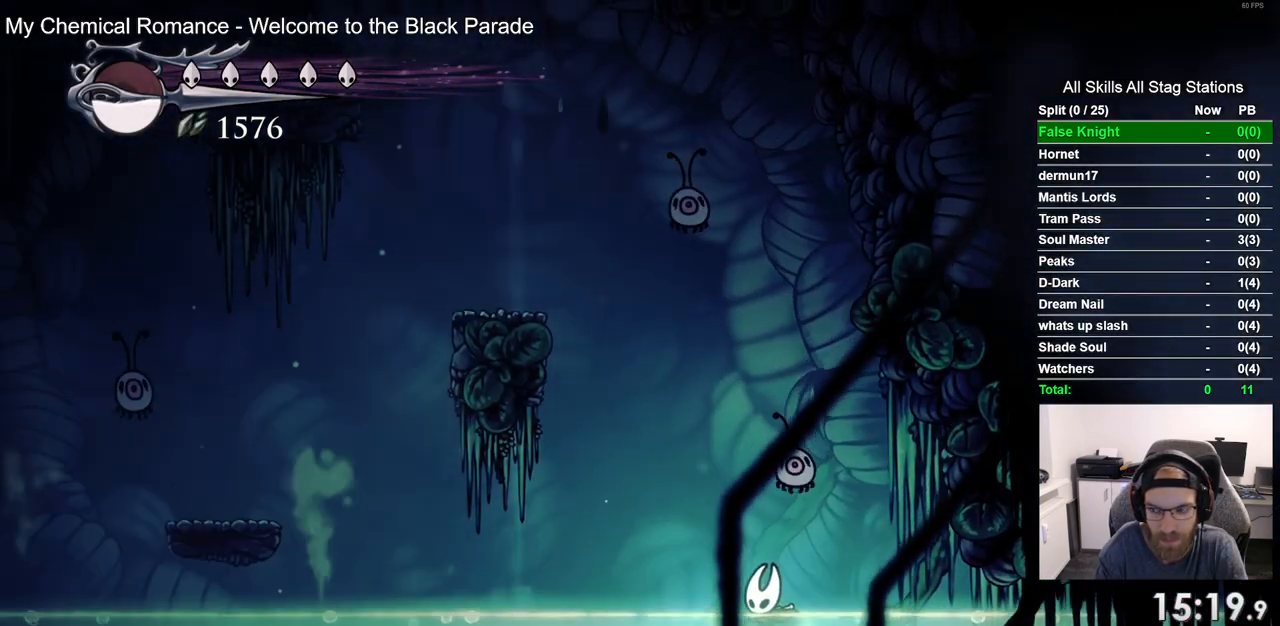
{"buttons": ["DPAD_LEFT"], "left_stick": "center", "right_stick": "center", "events": []}
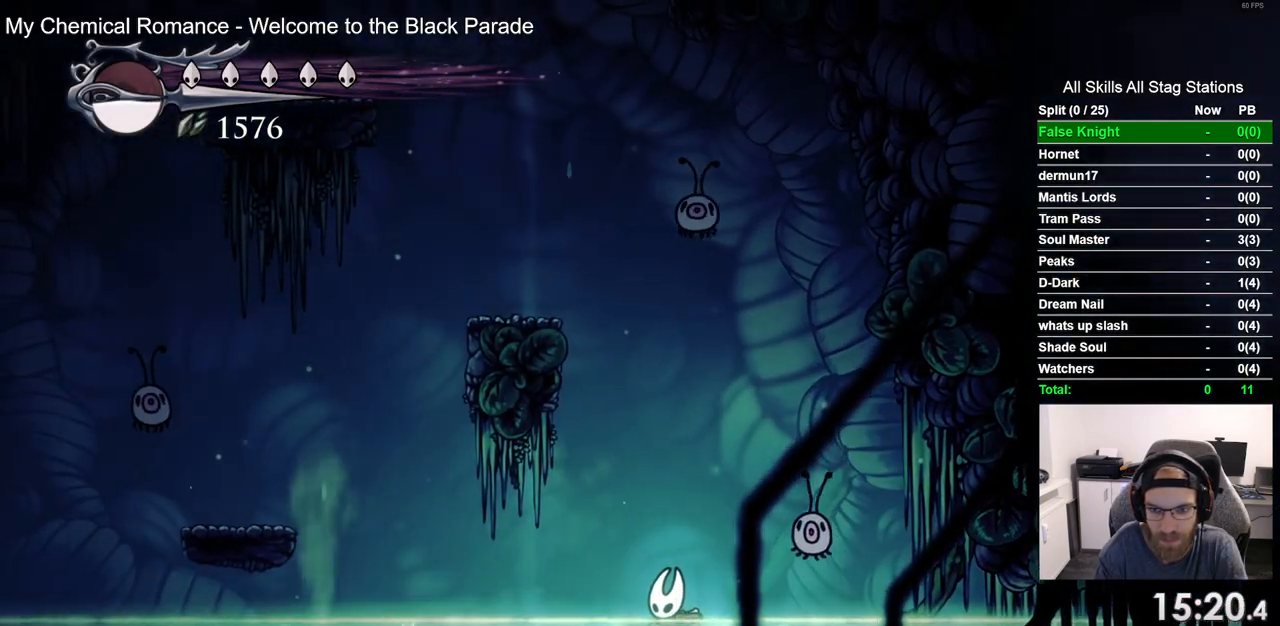
{"buttons": ["DPAD_LEFT"], "left_stick": "center", "right_stick": "center", "events": []}
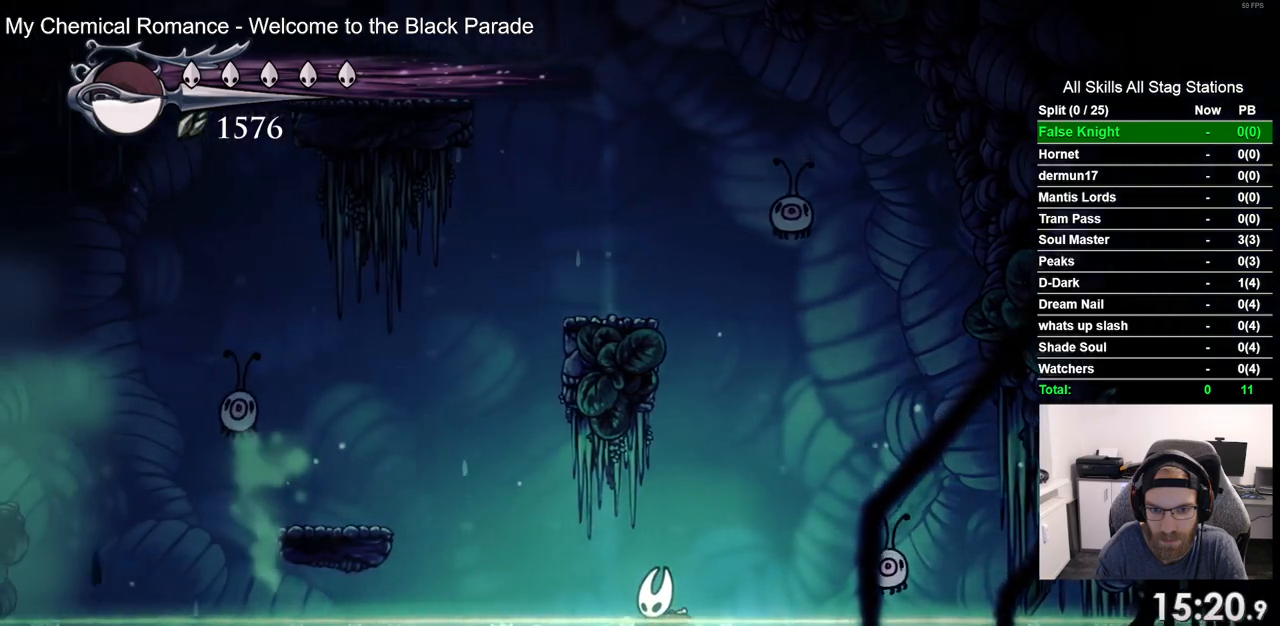
{"buttons": ["DPAD_LEFT"], "left_stick": "center", "right_stick": "center", "events": []}
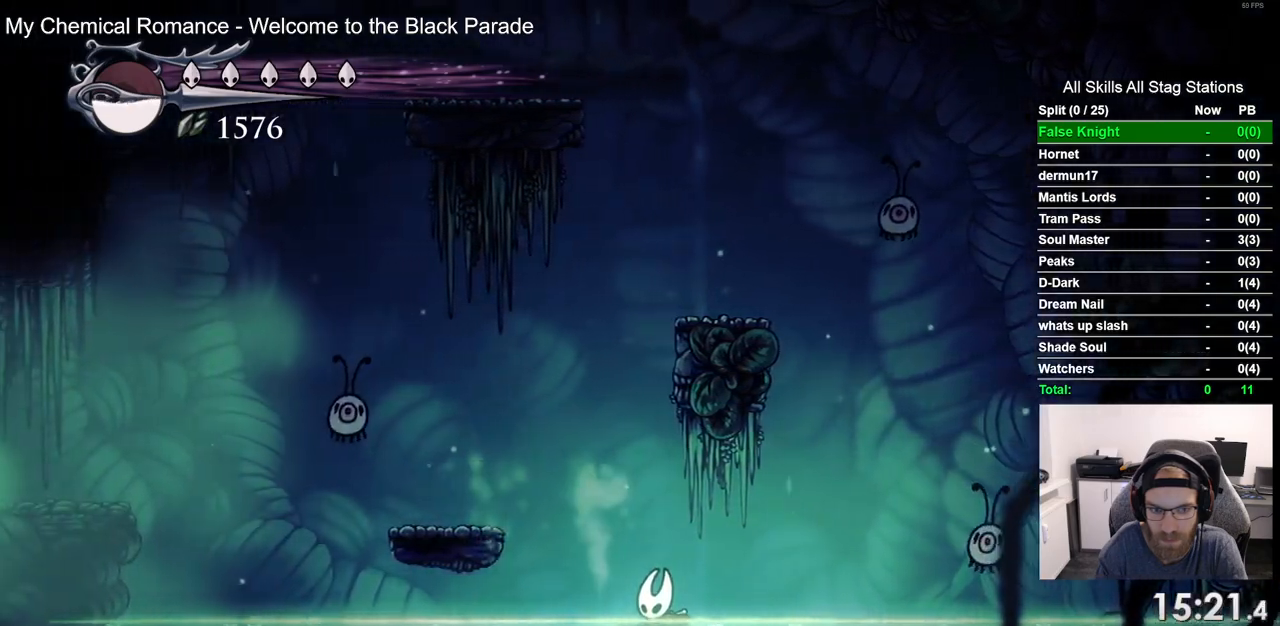
{"buttons": ["SQUARE", "DPAD_LEFT"], "left_stick": "center", "right_stick": "center", "events": [[50, "CROSS", "down"], [333, "CROSS", "up"], [467, "SQUARE", "down"]]}
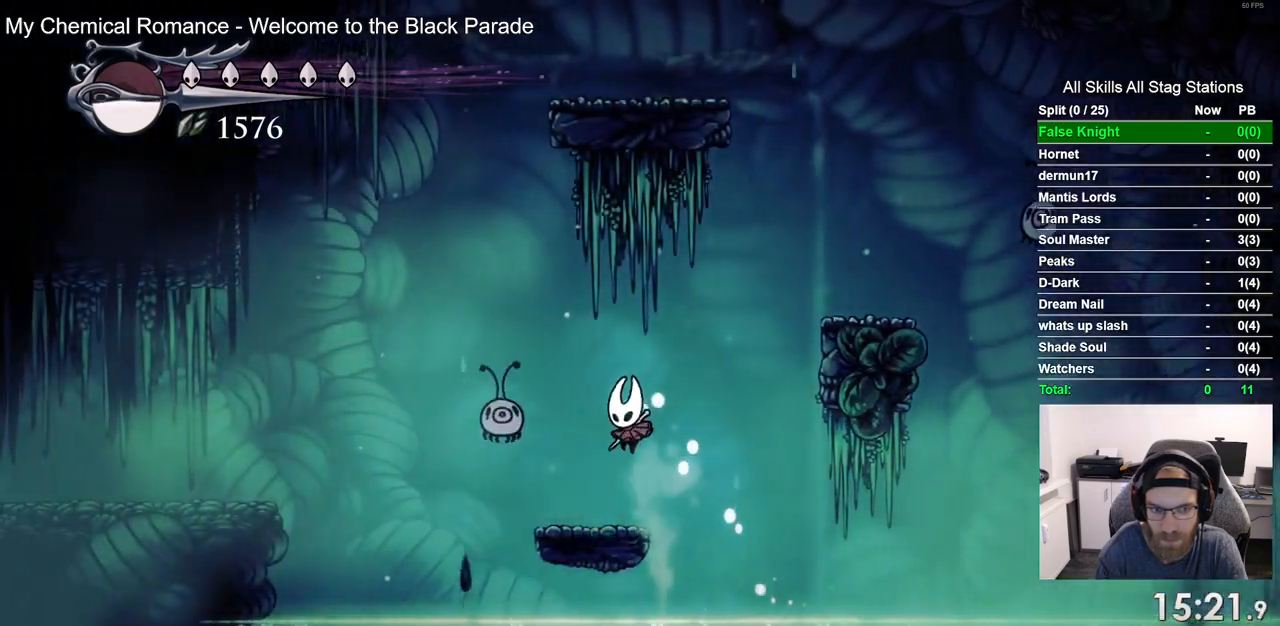
{"buttons": ["SQUARE", "DPAD_LEFT"], "left_stick": "center", "right_stick": "center", "events": [[83, "SQUARE", "up"], [167, "DPAD_LEFT", "up"], [383, "DPAD_LEFT", "down"], [500, "SQUARE", "down"]]}
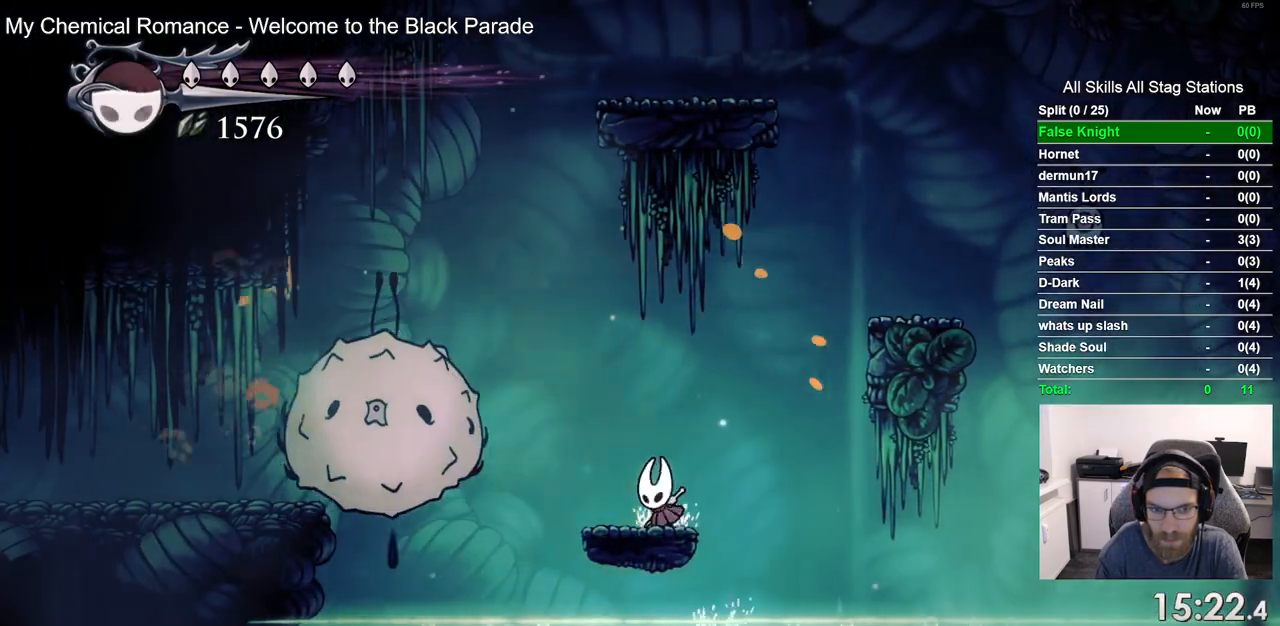
{"buttons": ["CROSS", "DPAD_LEFT"], "left_stick": "center", "right_stick": "center", "events": [[83, "DPAD_LEFT", "up"], [150, "SQUARE", "up"], [467, "CROSS", "down"], [467, "DPAD_LEFT", "down"]]}
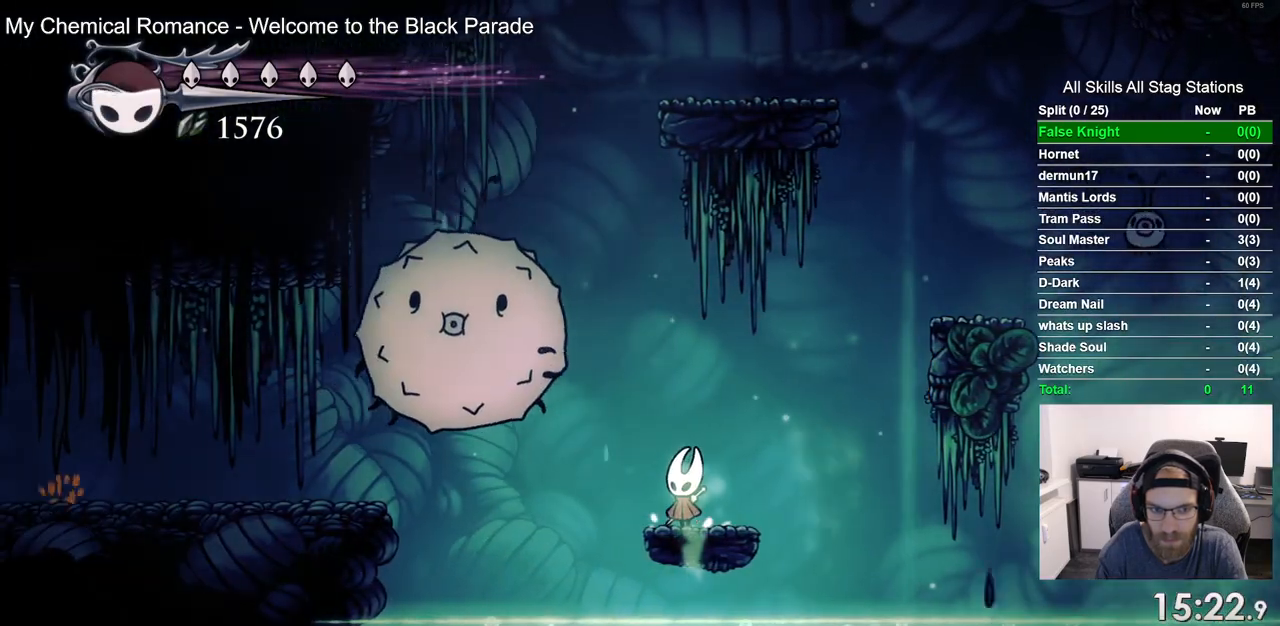
{"buttons": [], "left_stick": "center", "right_stick": "center", "events": [[100, "SQUARE", "down"], [117, "DPAD_LEFT", "up"], [117, "DPAD_UP", "down"], [167, "DPAD_UP", "up"], [183, "CROSS", "up"], [183, "DPAD_RIGHT", "down"], [250, "SQUARE", "up"], [383, "DPAD_RIGHT", "up"]]}
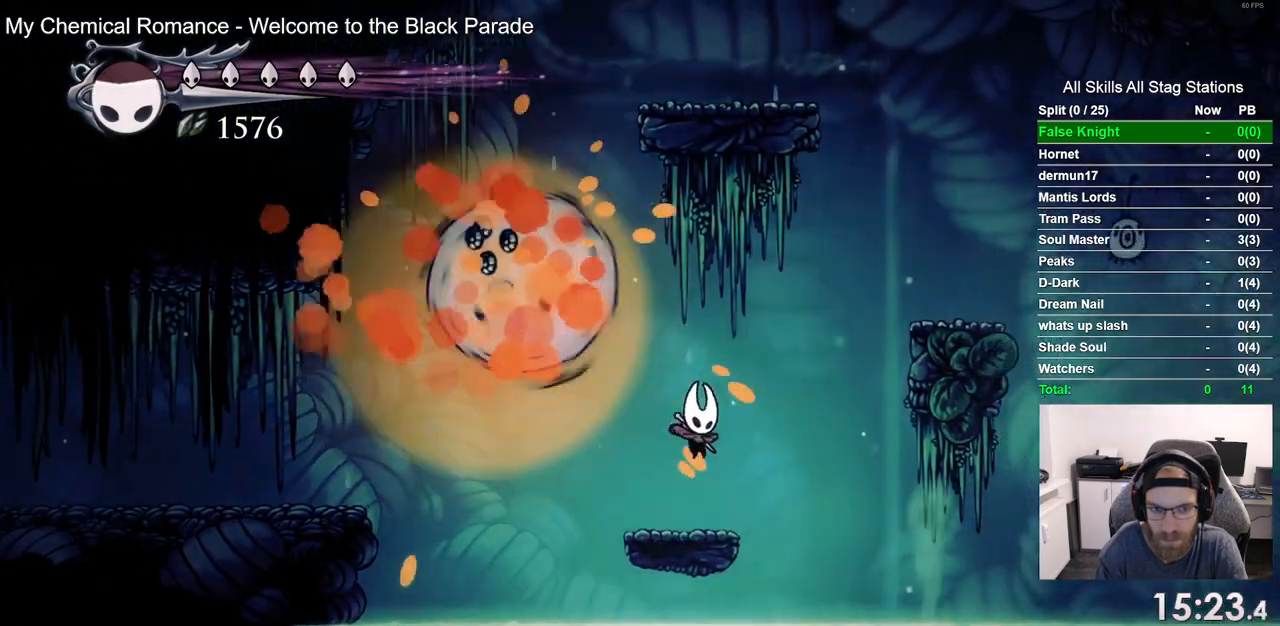
{"buttons": ["R2", "DPAD_LEFT"], "left_stick": "center", "right_stick": "center", "events": [[50, "DPAD_LEFT", "down"], [183, "CROSS", "down"], [350, "R2", "down"], [383, "CROSS", "up"]]}
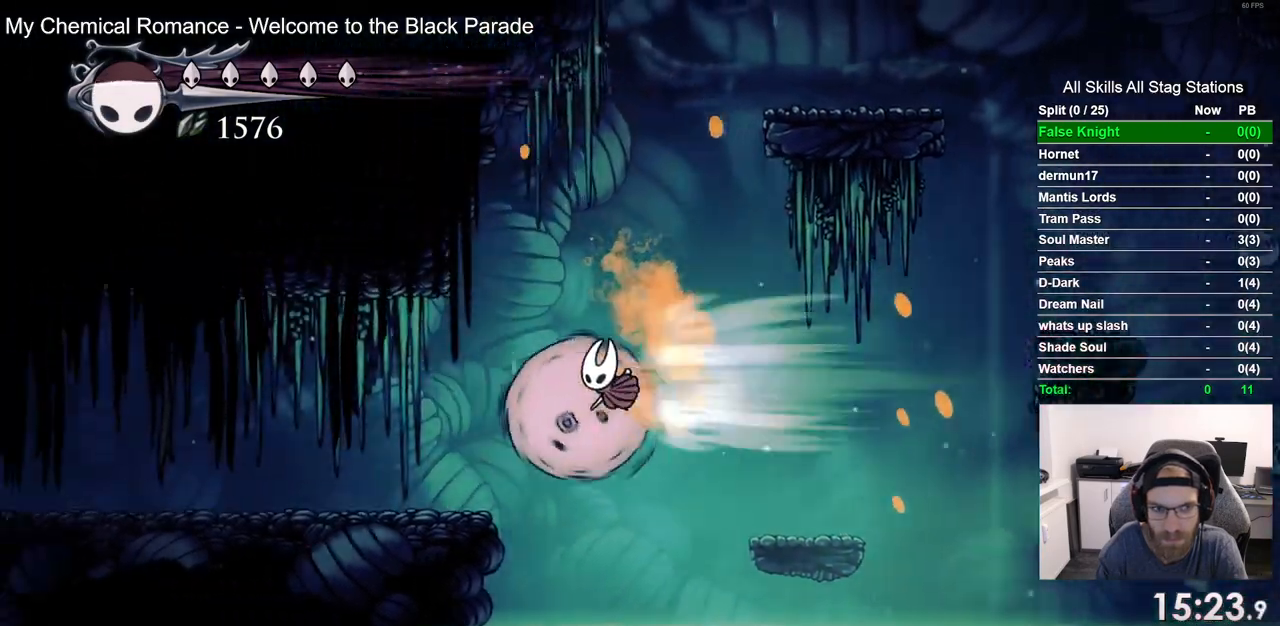
{"buttons": ["DPAD_LEFT"], "left_stick": "center", "right_stick": "center", "events": [[67, "R2", "up"]]}
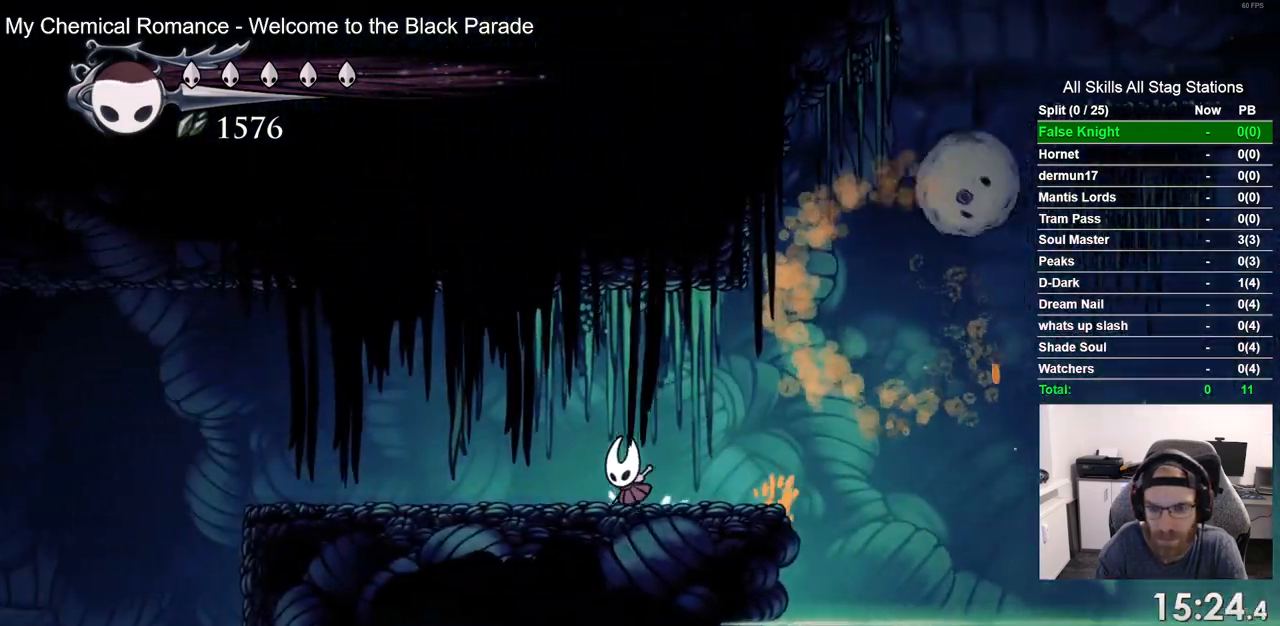
{"buttons": ["DPAD_LEFT"], "left_stick": "center", "right_stick": "center", "events": [[283, "L2", "down"], [450, "L2", "up"]]}
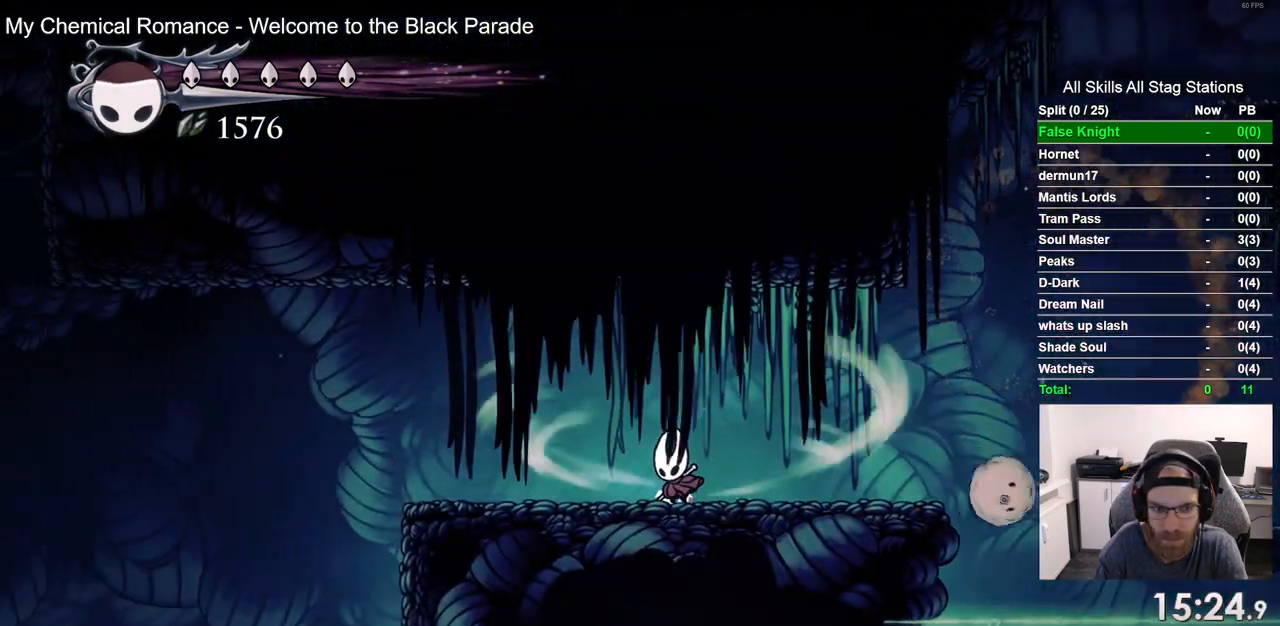
{"buttons": ["R2", "DPAD_LEFT"], "left_stick": "center", "right_stick": "center", "events": [[467, "R2", "down"]]}
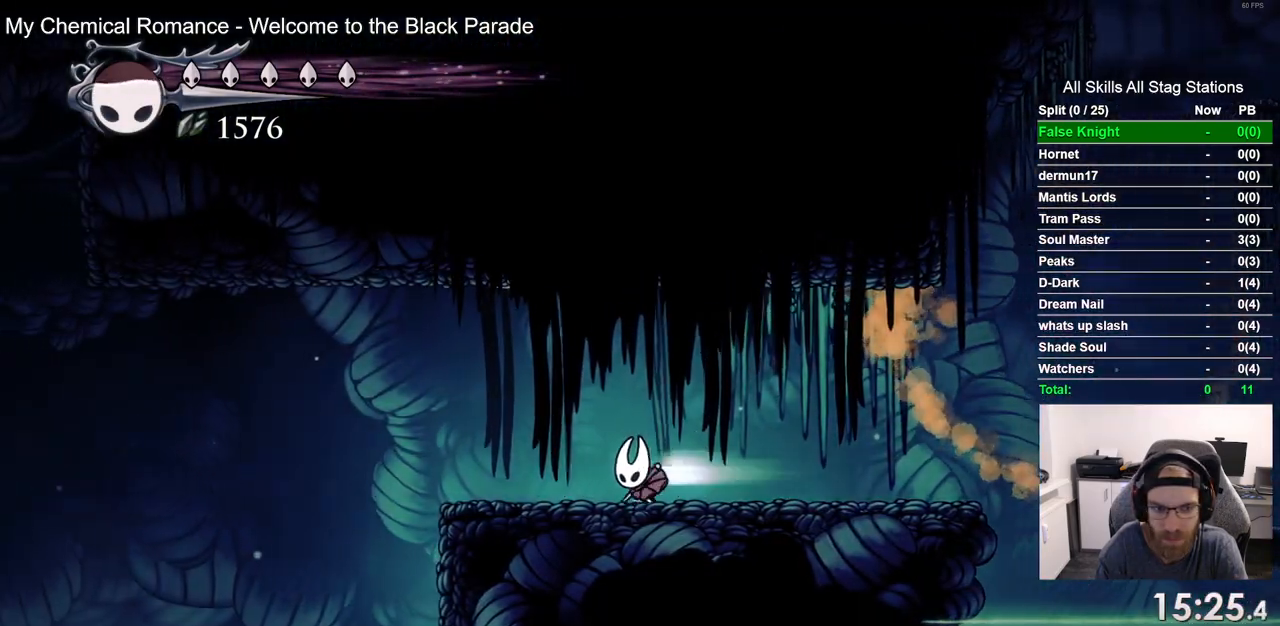
{"buttons": ["CROSS", "DPAD_LEFT"], "left_stick": "center", "right_stick": "center", "events": [[200, "R2", "up"], [333, "CROSS", "down"]]}
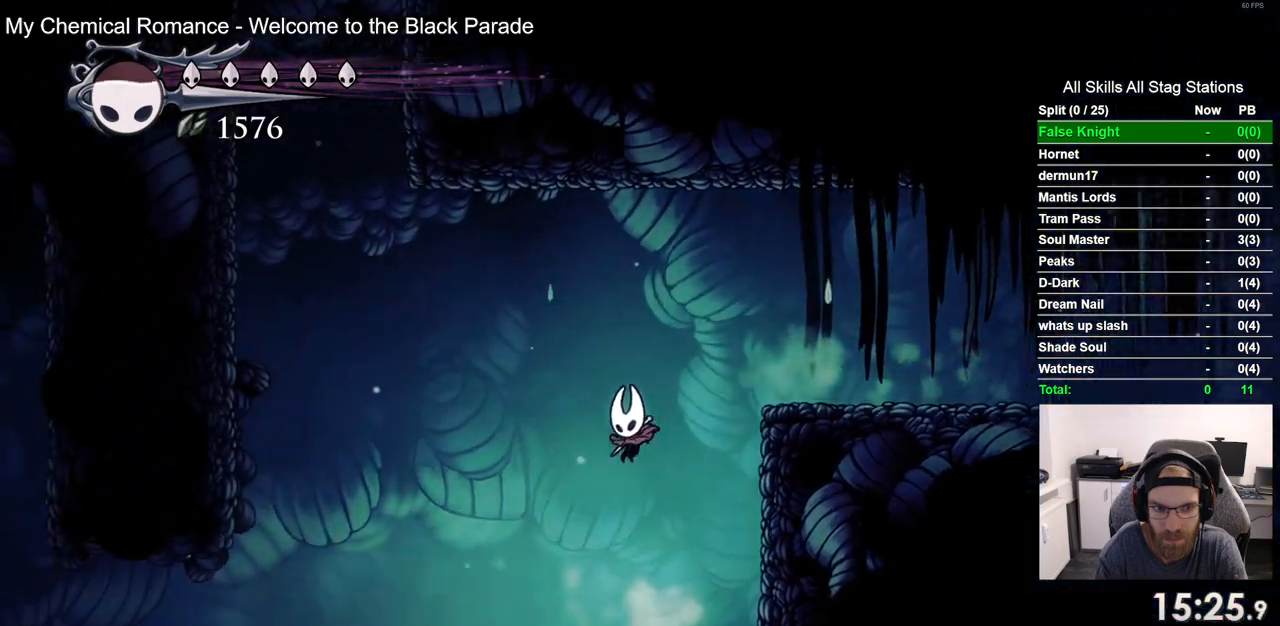
{"buttons": ["CROSS", "DPAD_LEFT"], "left_stick": "center", "right_stick": "center", "events": [[17, "CROSS", "up"], [467, "CROSS", "down"]]}
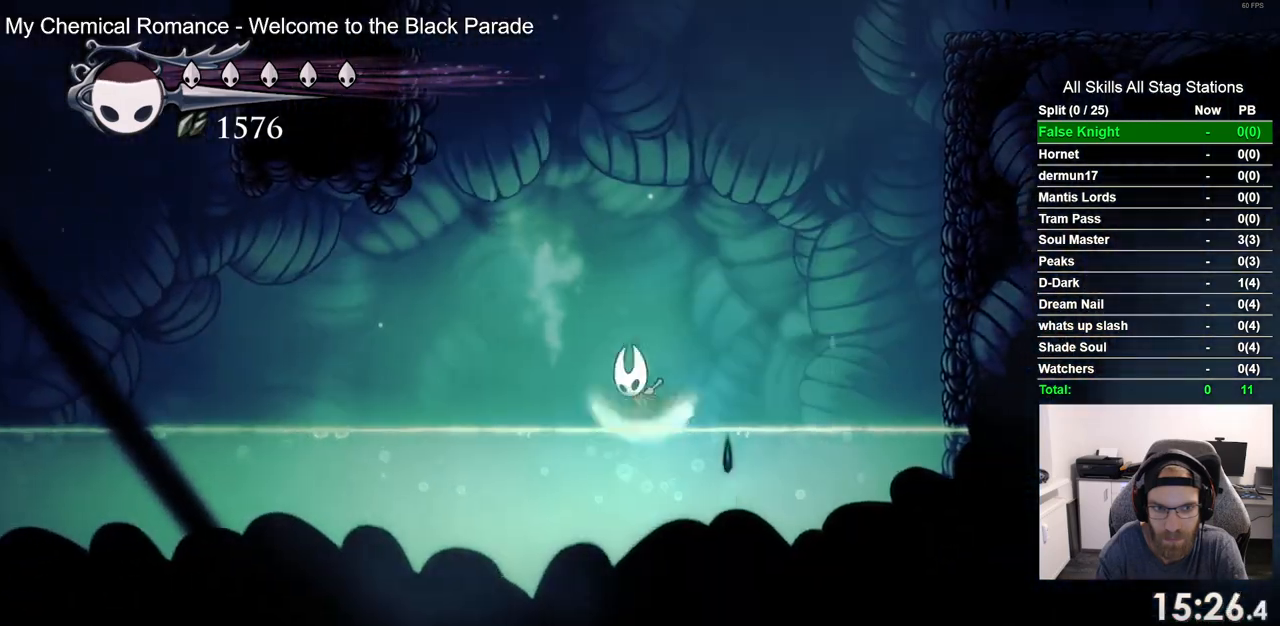
{"buttons": ["DPAD_LEFT"], "left_stick": "center", "right_stick": "center", "events": [[150, "CROSS", "up"], [150, "R2", "down"], [383, "R2", "up"]]}
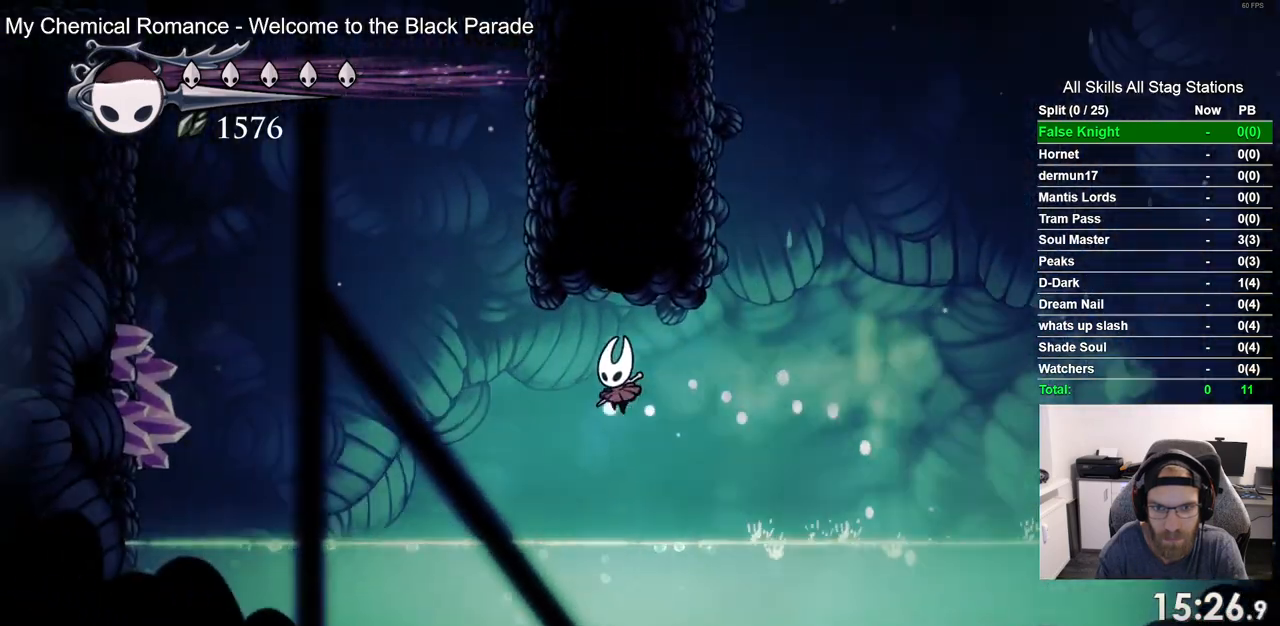
{"buttons": ["CROSS", "DPAD_LEFT"], "left_stick": "center", "right_stick": "center", "events": [[333, "CROSS", "down"]]}
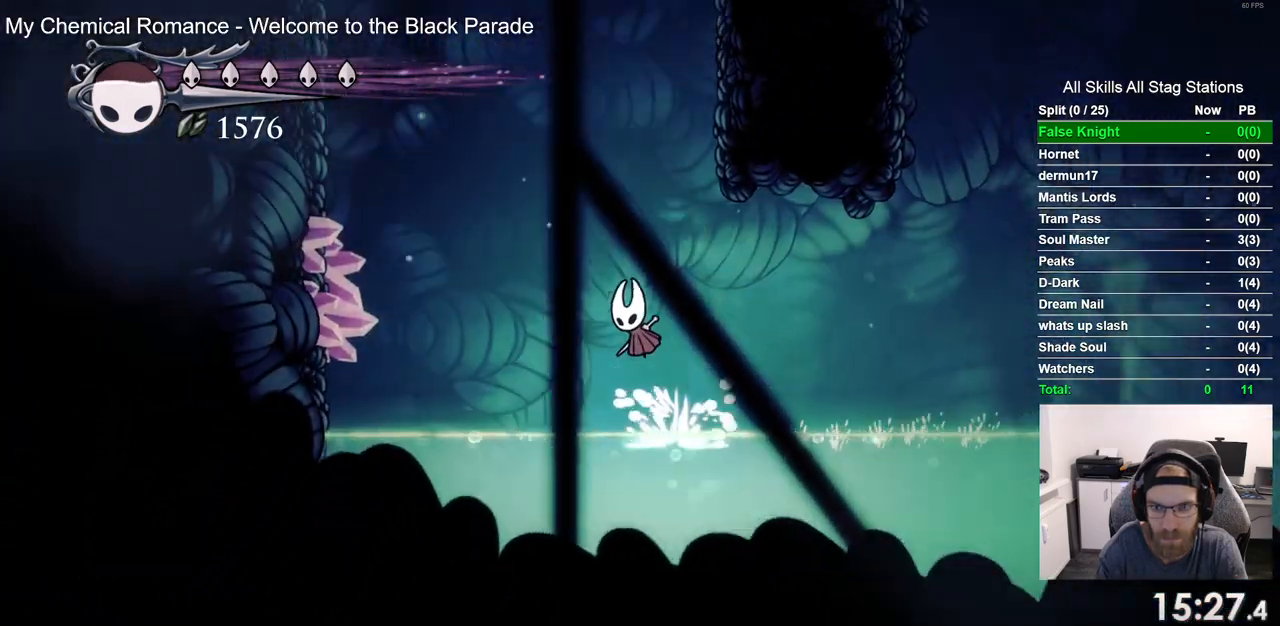
{"buttons": ["CROSS", "DPAD_LEFT"], "left_stick": "center", "right_stick": "center", "events": [[50, "R2", "down"], [67, "CROSS", "up"], [267, "R2", "up"], [450, "CROSS", "down"]]}
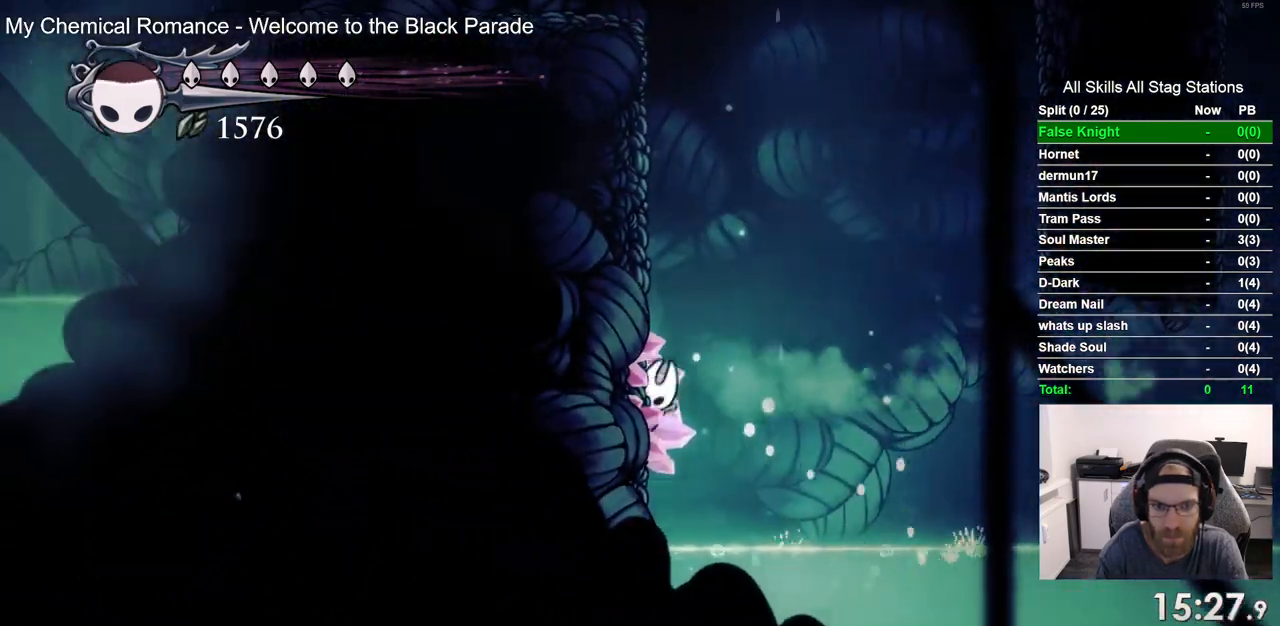
{"buttons": ["CROSS", "DPAD_LEFT"], "left_stick": "center", "right_stick": "center", "events": [[167, "CROSS", "up"], [283, "CROSS", "down"]]}
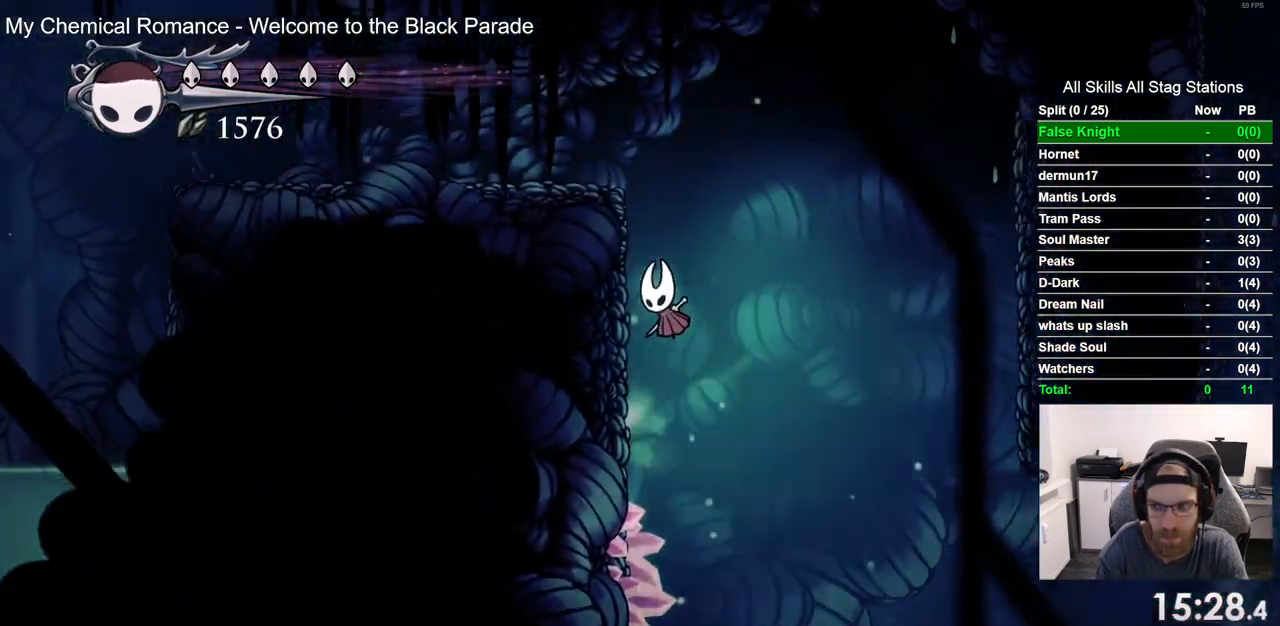
{"buttons": ["DPAD_LEFT"], "left_stick": "center", "right_stick": "center", "events": [[33, "CROSS", "up"], [117, "CROSS", "down"], [350, "CROSS", "up"]]}